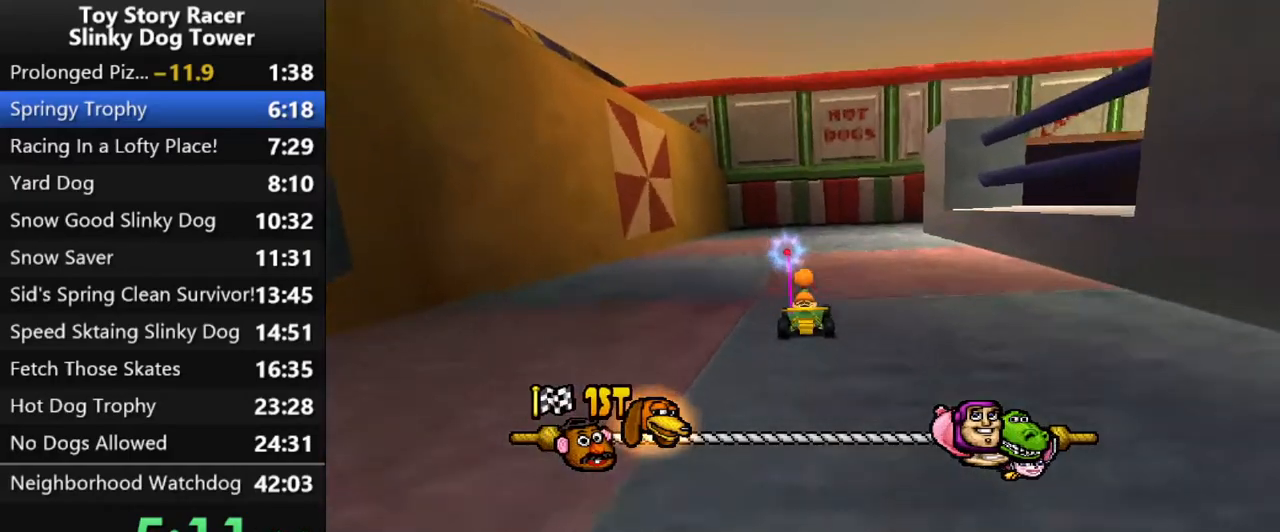
Gameplay with a controller (PlayStation layout); each line is a JSON object with the inputs held at the frame after it. "events" lists button and stick changes between this image and that frame as [ms after this image, input, new state], when the widget could be followed in between. Not read: L3 R3.
{"buttons": ["CROSS", "DPAD_RIGHT"], "left_stick": "center", "right_stick": "down", "events": [[417, "DPAD_RIGHT", "down"]]}
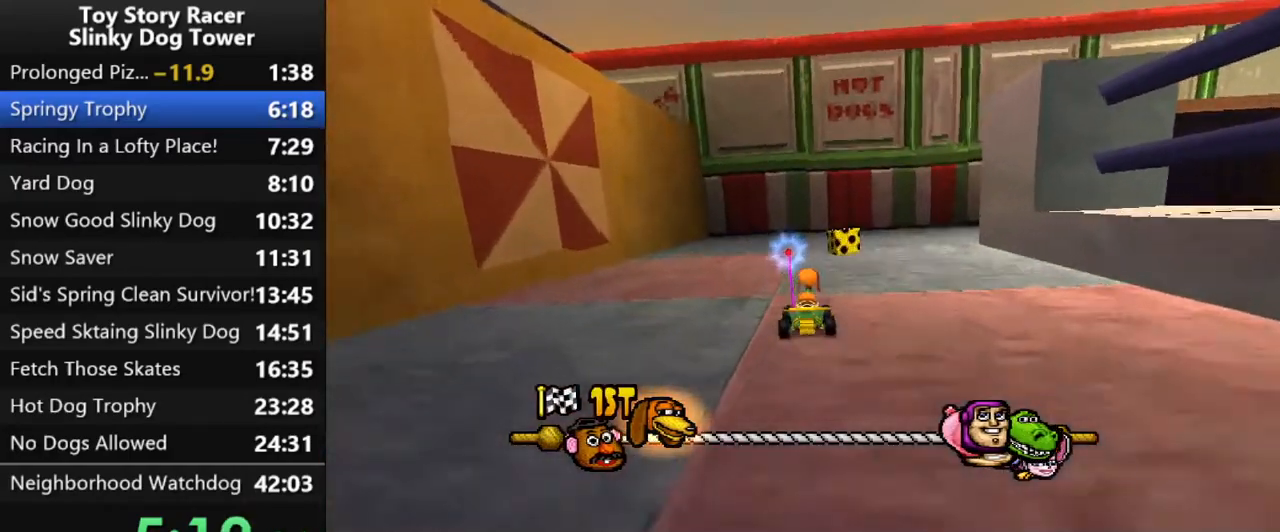
{"buttons": ["CROSS"], "left_stick": "center", "right_stick": "down", "events": [[233, "DPAD_RIGHT", "up"], [333, "DPAD_RIGHT", "down"], [483, "DPAD_RIGHT", "up"]]}
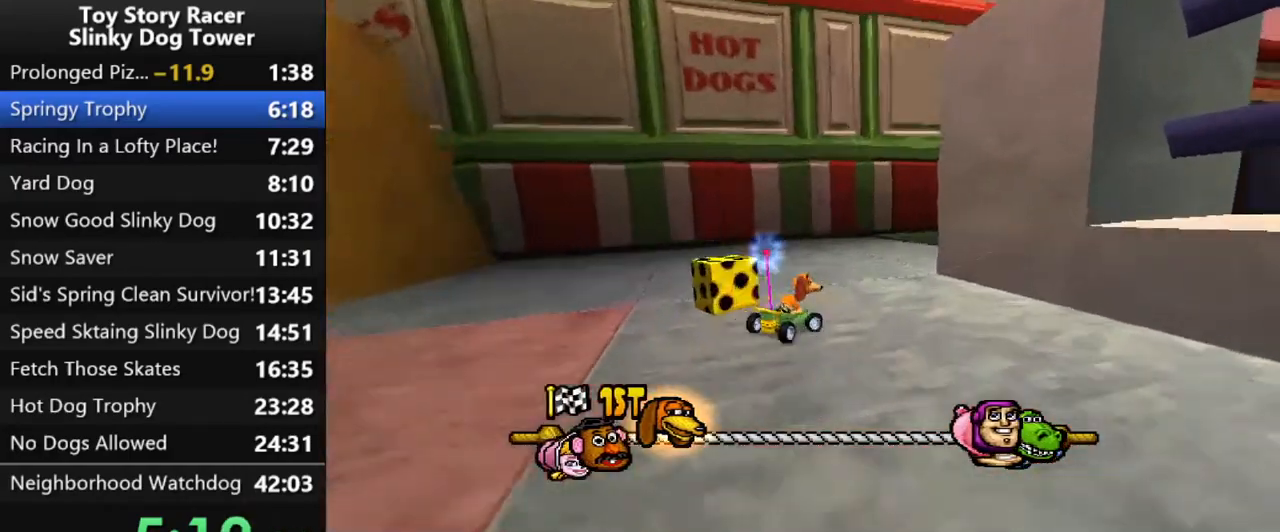
{"buttons": ["CROSS"], "left_stick": "center", "right_stick": "down", "events": [[83, "DPAD_RIGHT", "down"], [217, "DPAD_RIGHT", "up"]]}
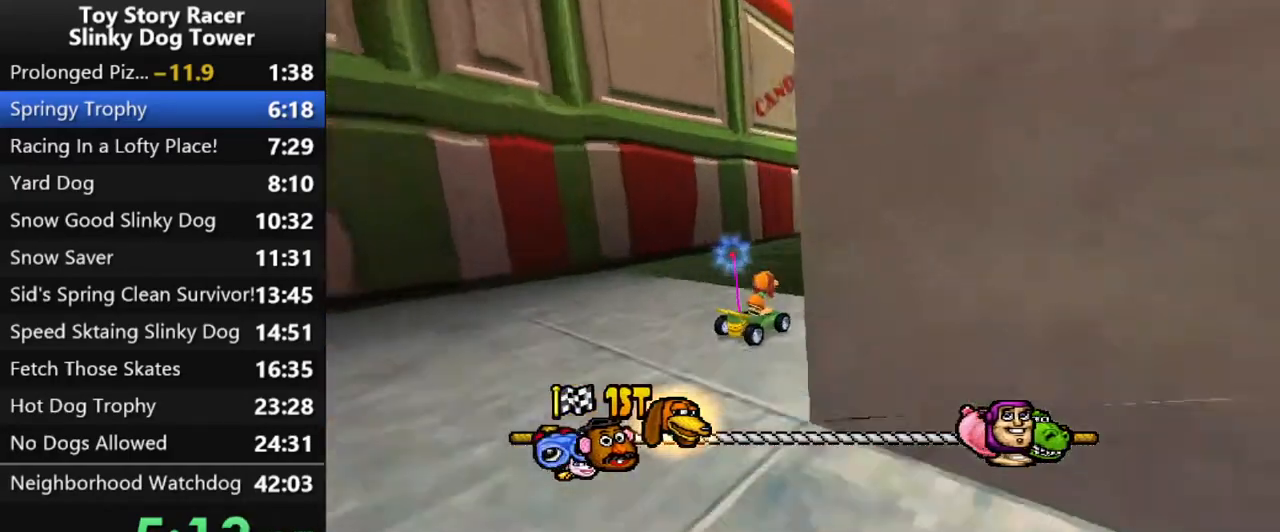
{"buttons": ["CROSS"], "left_stick": "center", "right_stick": "down", "events": []}
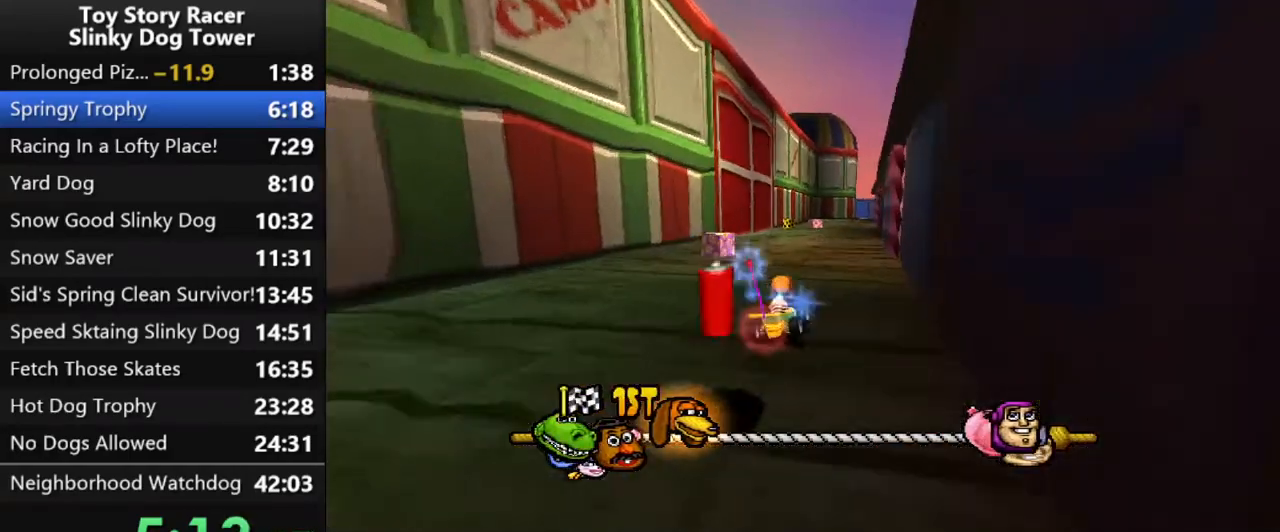
{"buttons": ["CROSS"], "left_stick": "center", "right_stick": "down", "events": []}
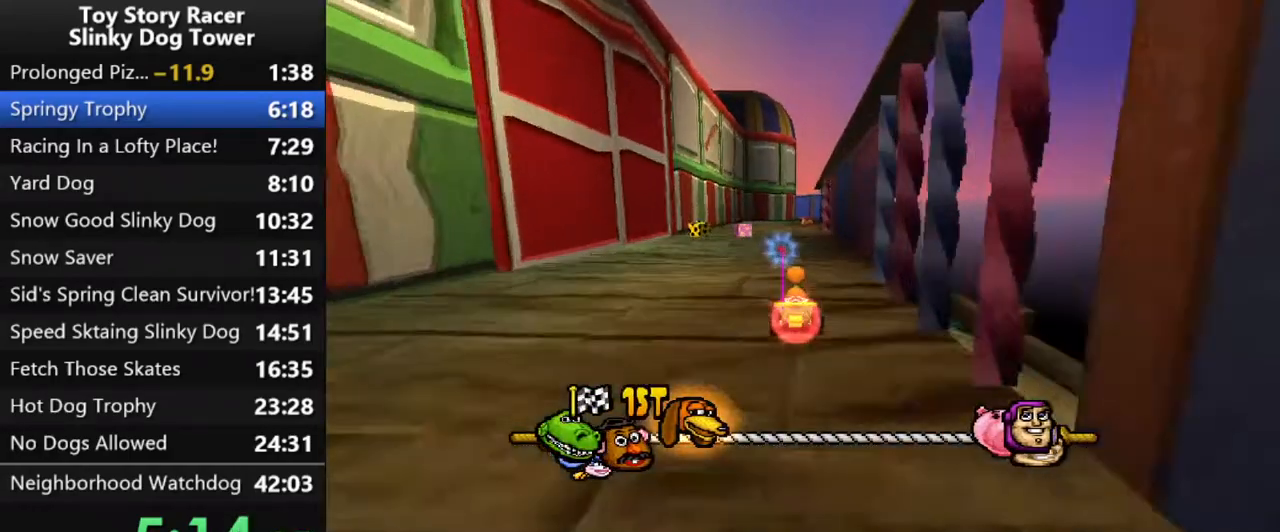
{"buttons": ["CROSS"], "left_stick": "center", "right_stick": "down", "events": [[433, "DPAD_RIGHT", "down"], [500, "DPAD_RIGHT", "up"]]}
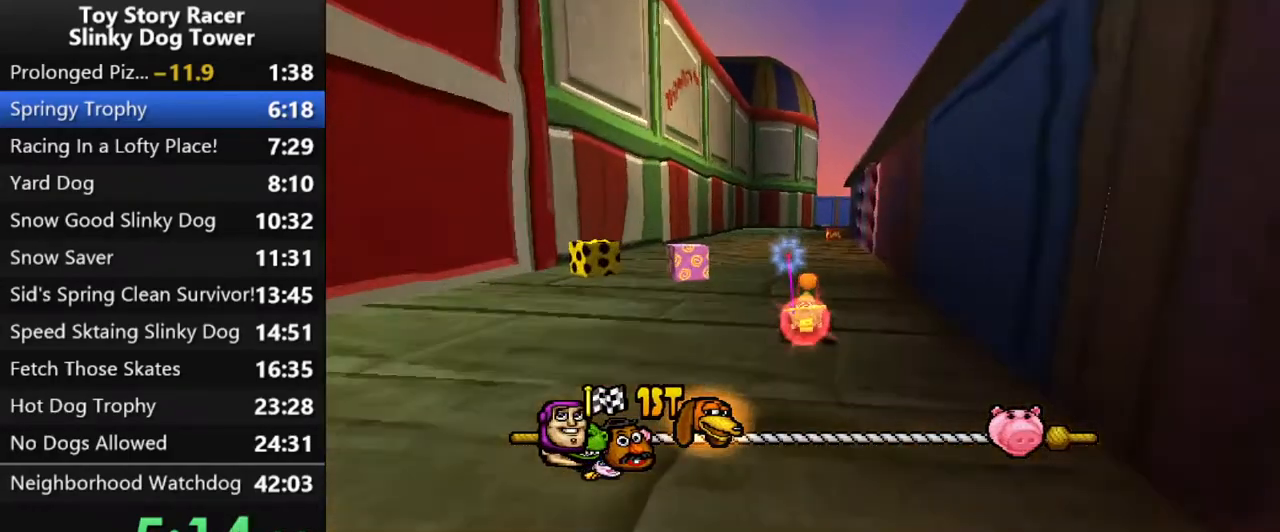
{"buttons": ["CROSS"], "left_stick": "center", "right_stick": "down", "events": [[300, "DPAD_RIGHT", "down"], [350, "DPAD_RIGHT", "up"]]}
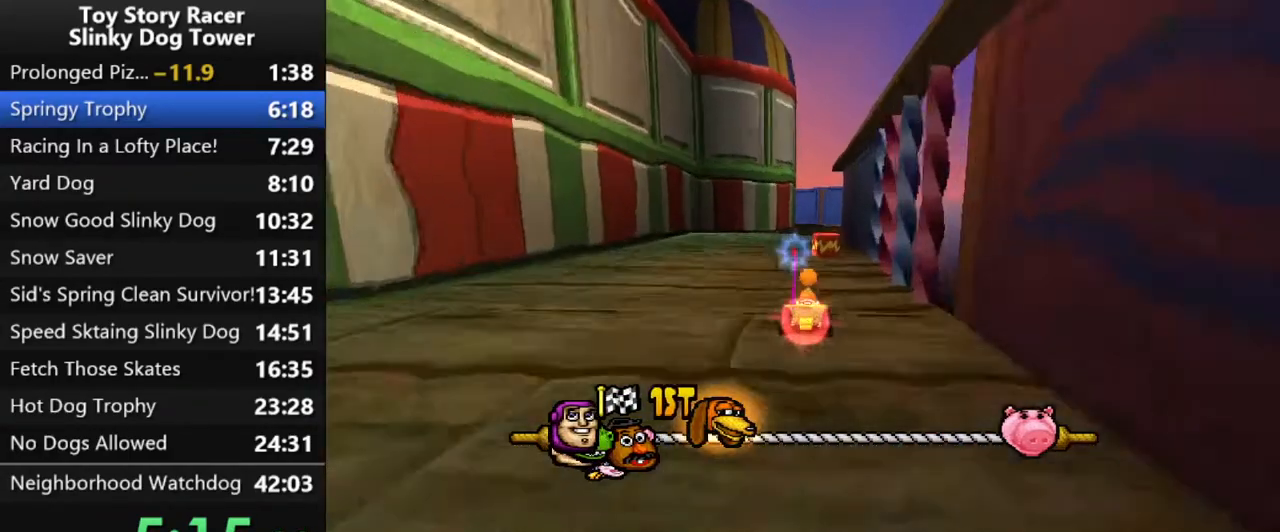
{"buttons": ["CROSS"], "left_stick": "center", "right_stick": "down", "events": [[250, "R1", "down"], [250, "R2", "down"], [383, "R1", "up"], [383, "R2", "up"]]}
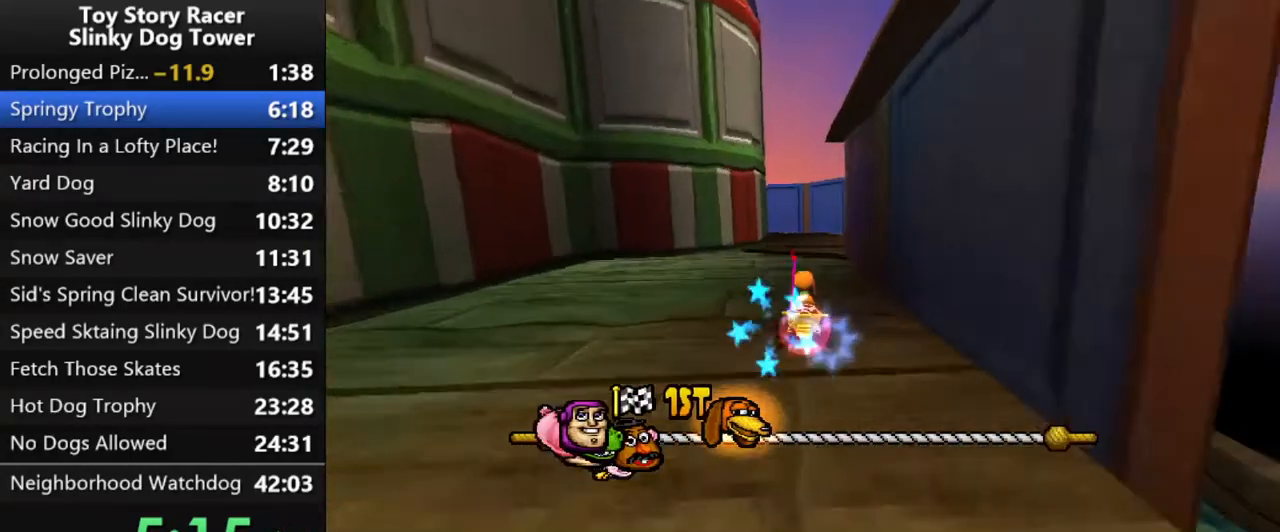
{"buttons": ["CROSS"], "left_stick": "center", "right_stick": "down", "events": [[333, "DPAD_RIGHT", "down"], [367, "DPAD_RIGHT", "up"]]}
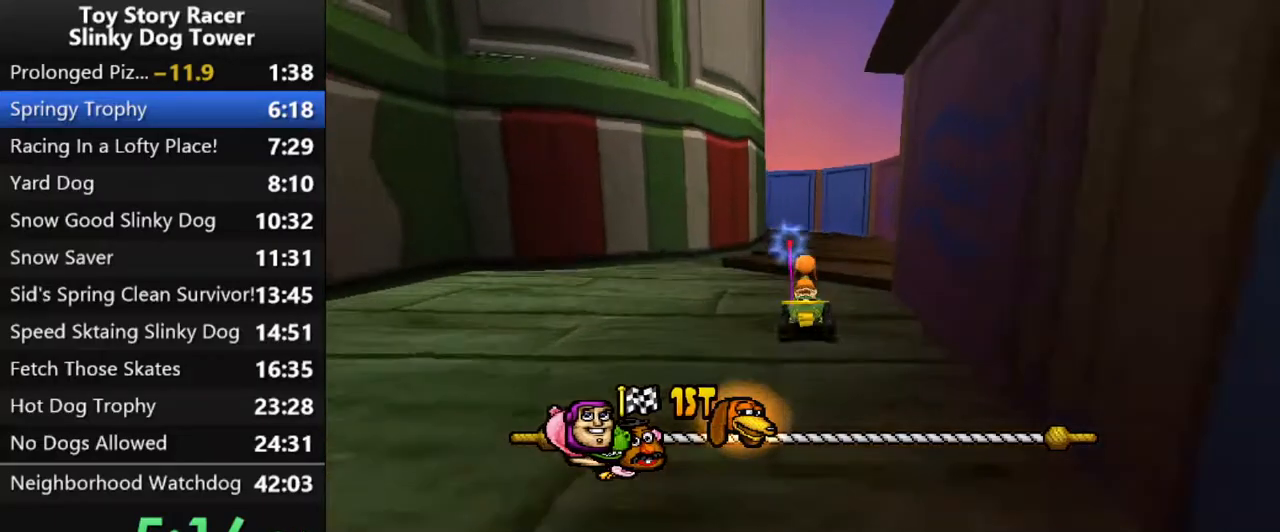
{"buttons": ["CROSS"], "left_stick": "center", "right_stick": "down", "events": []}
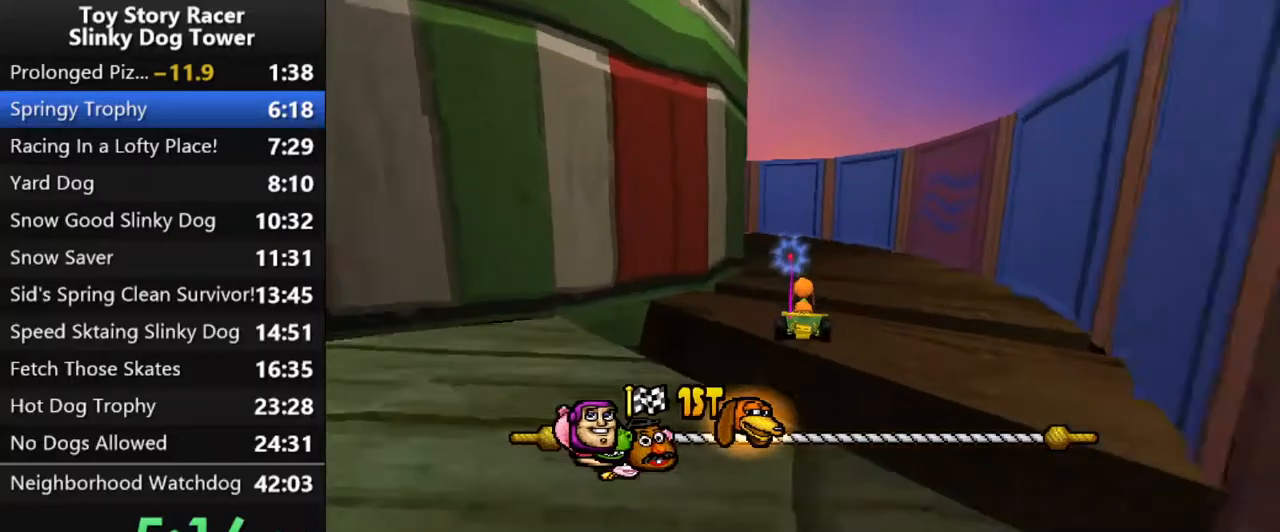
{"buttons": ["CROSS"], "left_stick": "center", "right_stick": "down", "events": []}
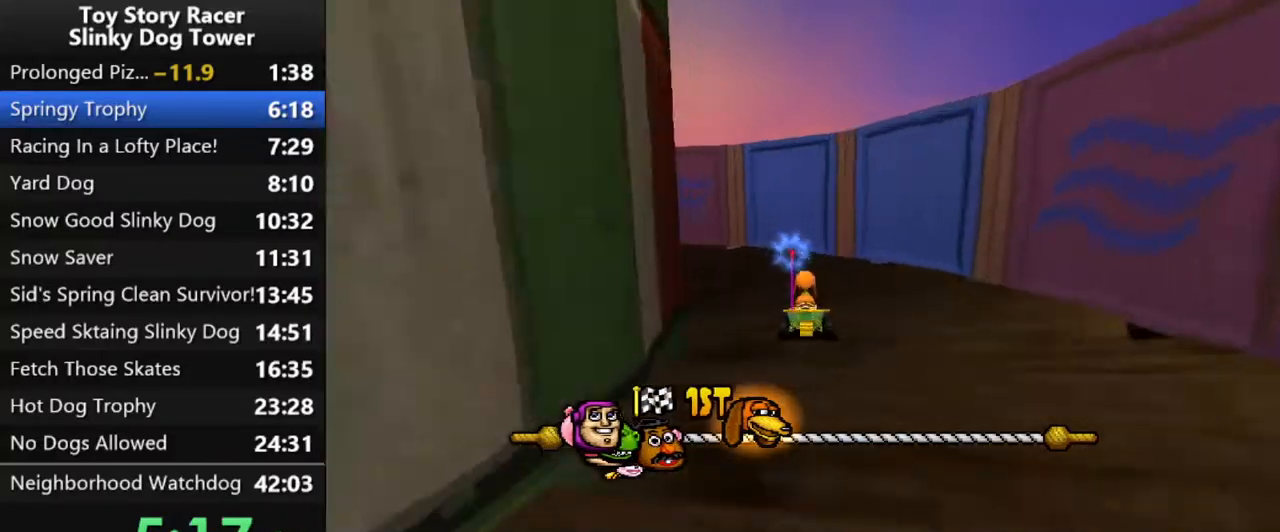
{"buttons": ["CROSS", "DPAD_LEFT"], "left_stick": "center", "right_stick": "down", "events": [[383, "DPAD_LEFT", "down"]]}
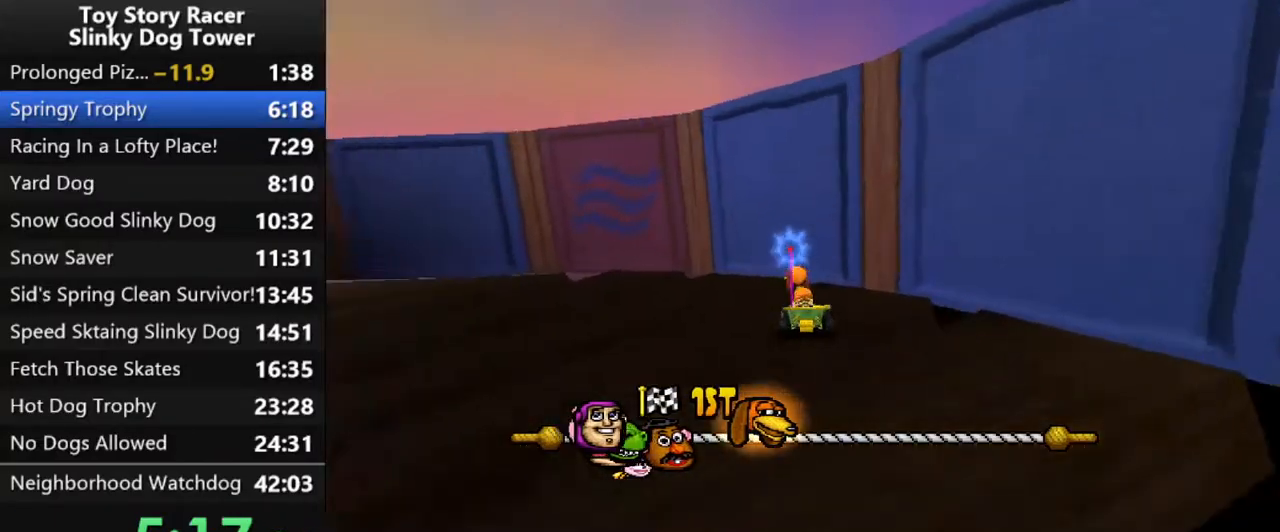
{"buttons": ["CROSS"], "left_stick": "center", "right_stick": "down", "events": [[433, "DPAD_LEFT", "up"]]}
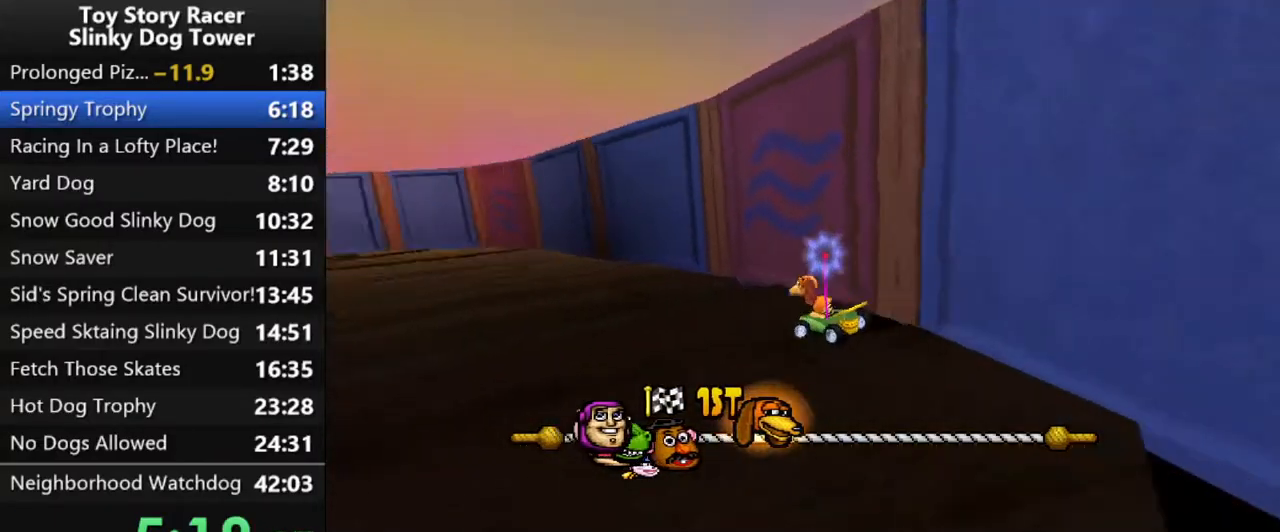
{"buttons": ["CROSS"], "left_stick": "center", "right_stick": "down", "events": []}
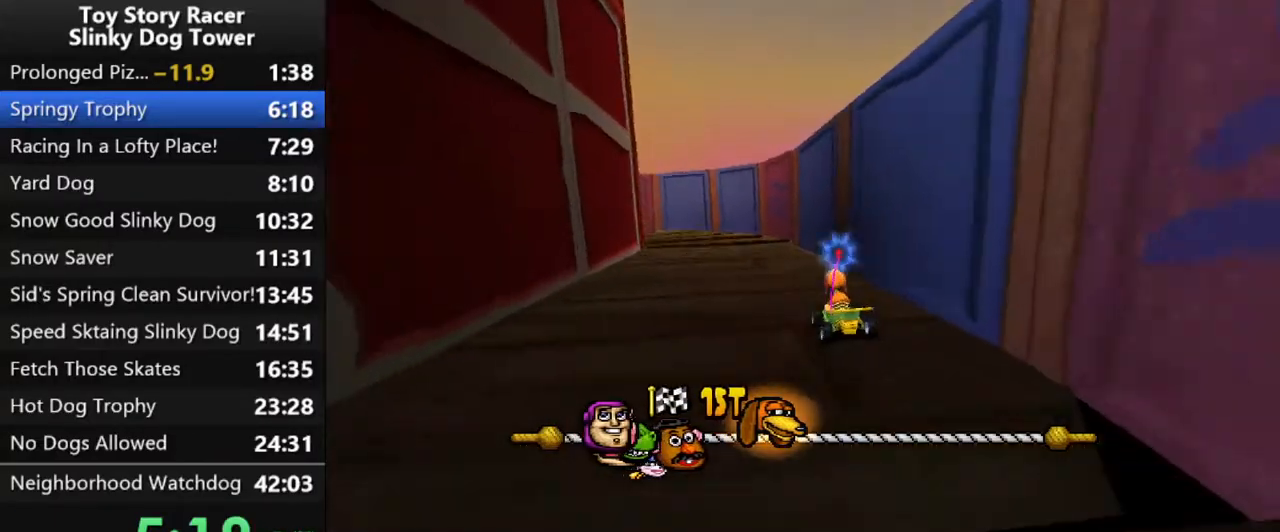
{"buttons": ["CROSS"], "left_stick": "center", "right_stick": "down", "events": []}
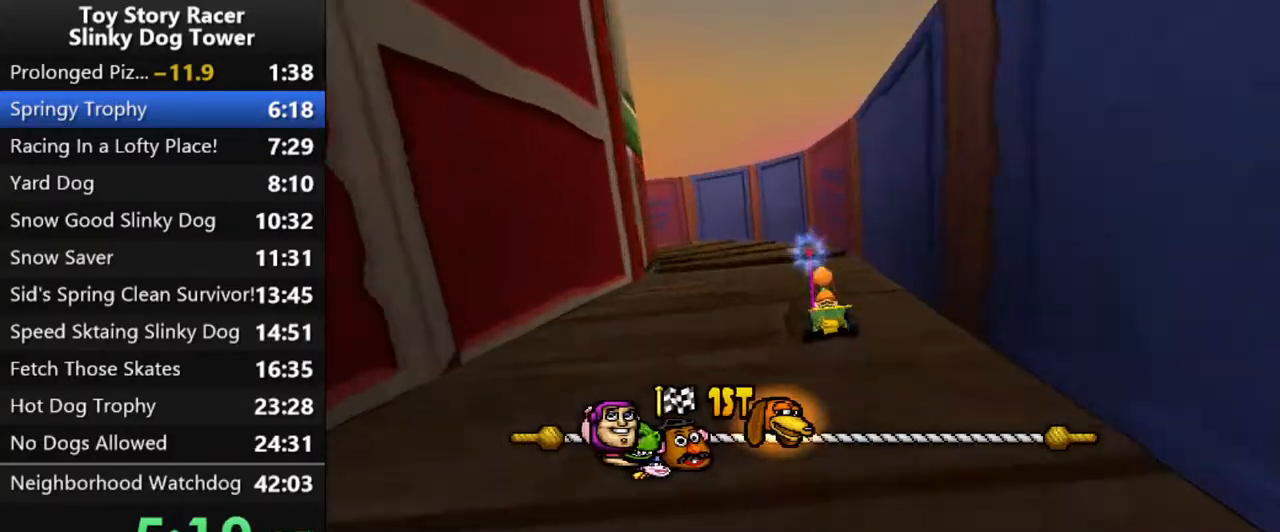
{"buttons": ["CROSS"], "left_stick": "center", "right_stick": "down", "events": []}
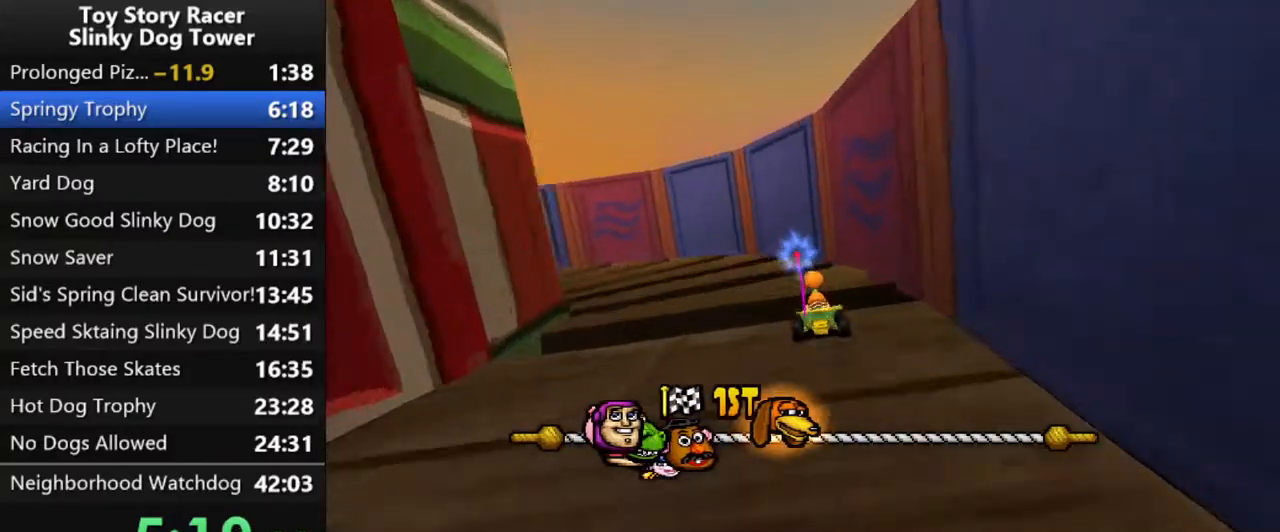
{"buttons": ["CROSS", "DPAD_LEFT"], "left_stick": "center", "right_stick": "down", "events": [[183, "DPAD_LEFT", "down"]]}
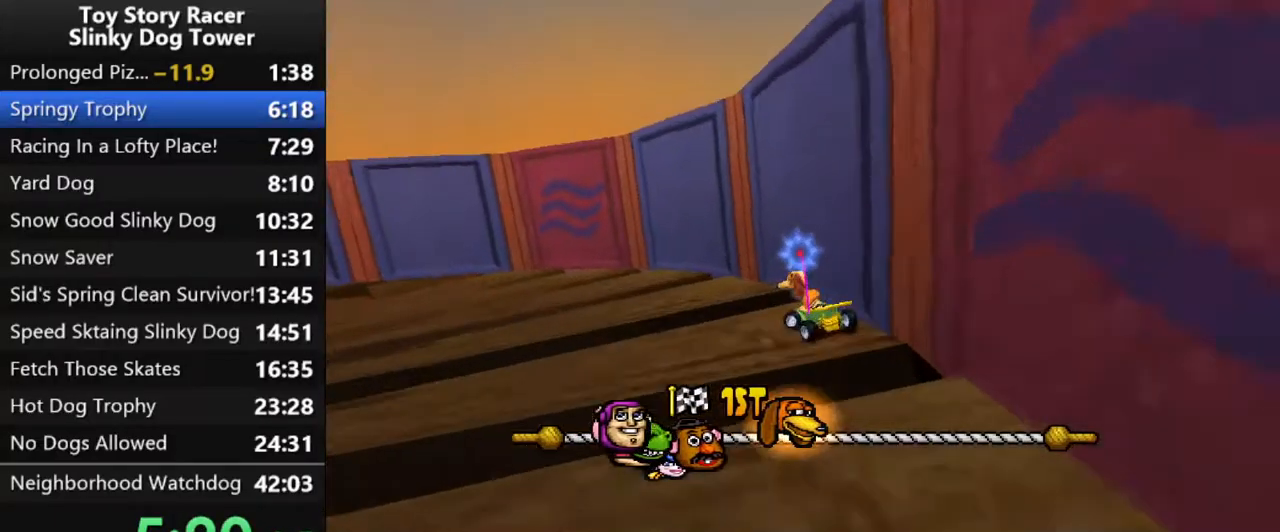
{"buttons": ["CROSS"], "left_stick": "center", "right_stick": "down", "events": [[133, "DPAD_LEFT", "up"]]}
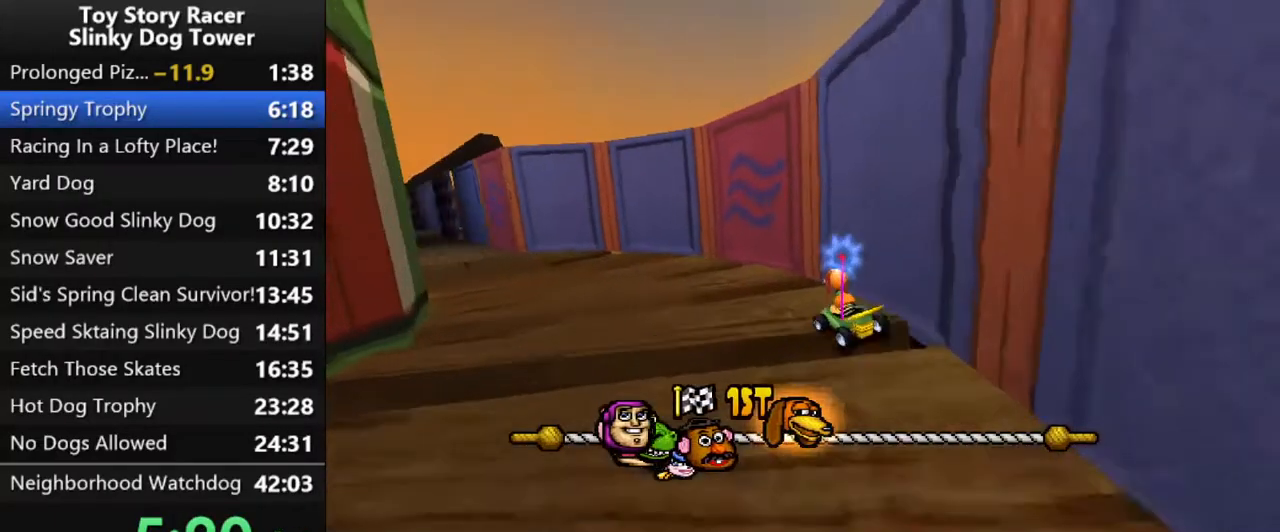
{"buttons": ["CROSS"], "left_stick": "center", "right_stick": "down", "events": [[217, "DPAD_LEFT", "down"], [317, "DPAD_LEFT", "up"]]}
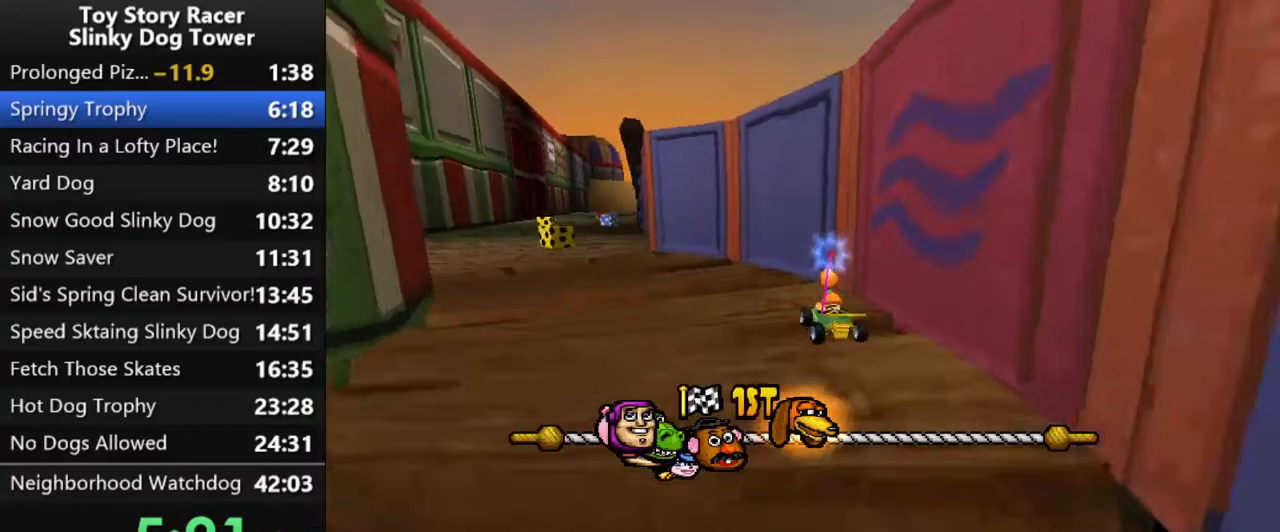
{"buttons": ["CROSS"], "left_stick": "center", "right_stick": "down", "events": [[250, "DPAD_LEFT", "down"], [350, "DPAD_LEFT", "up"]]}
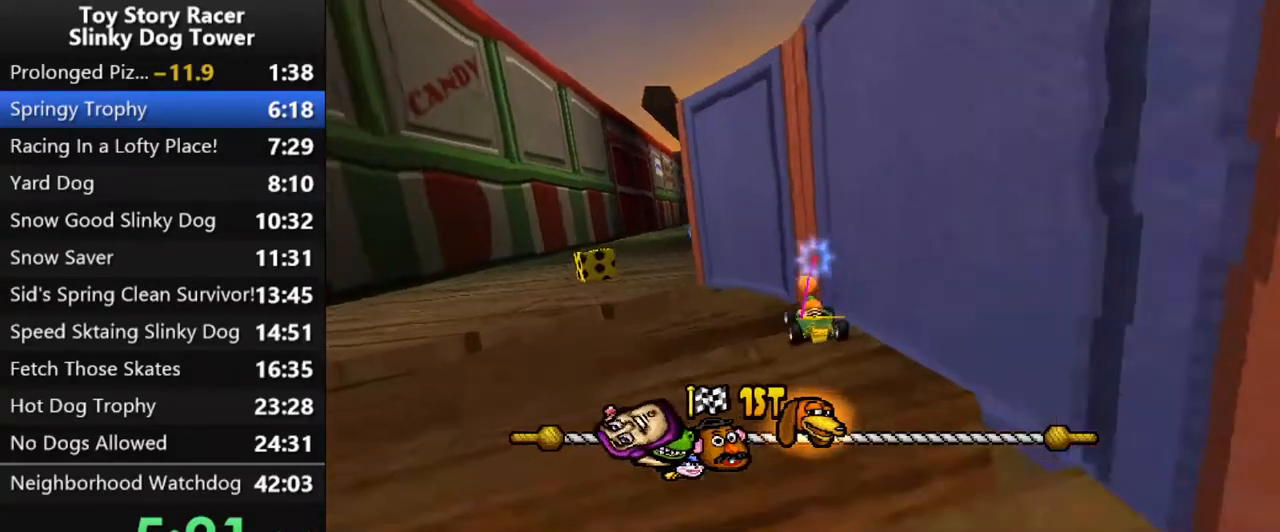
{"buttons": ["CROSS"], "left_stick": "center", "right_stick": "down", "events": []}
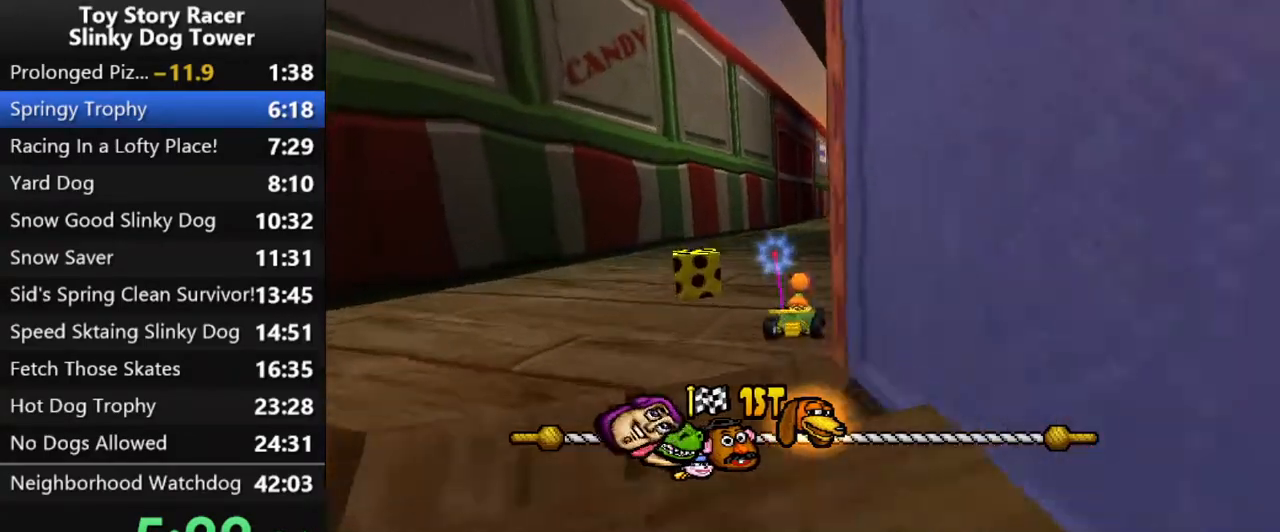
{"buttons": ["CROSS"], "left_stick": "center", "right_stick": "down", "events": [[317, "DPAD_RIGHT", "down"], [417, "DPAD_RIGHT", "up"]]}
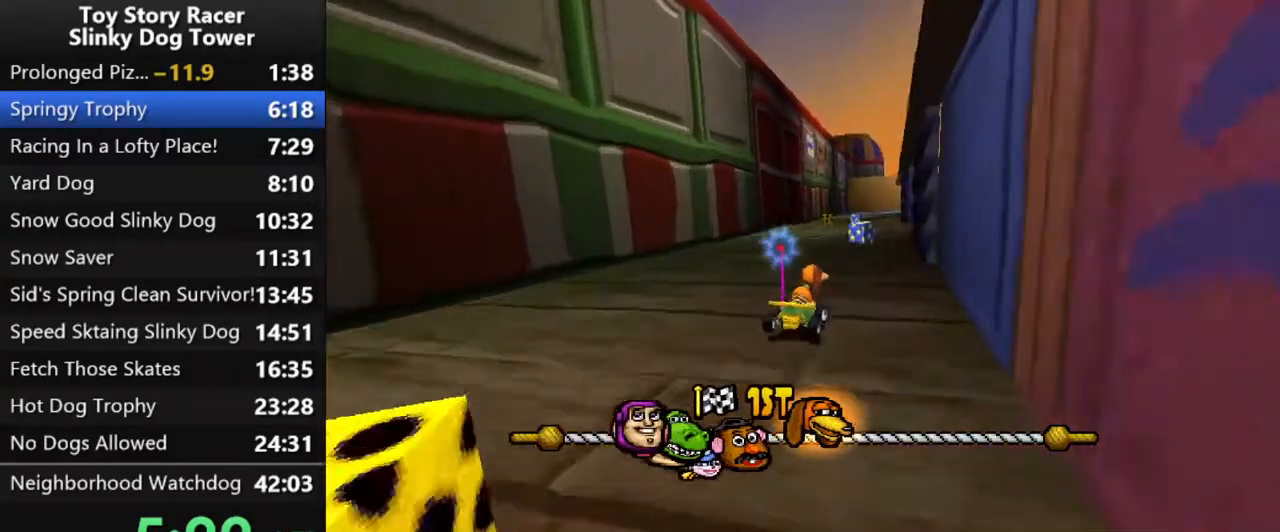
{"buttons": ["CROSS"], "left_stick": "center", "right_stick": "down", "events": []}
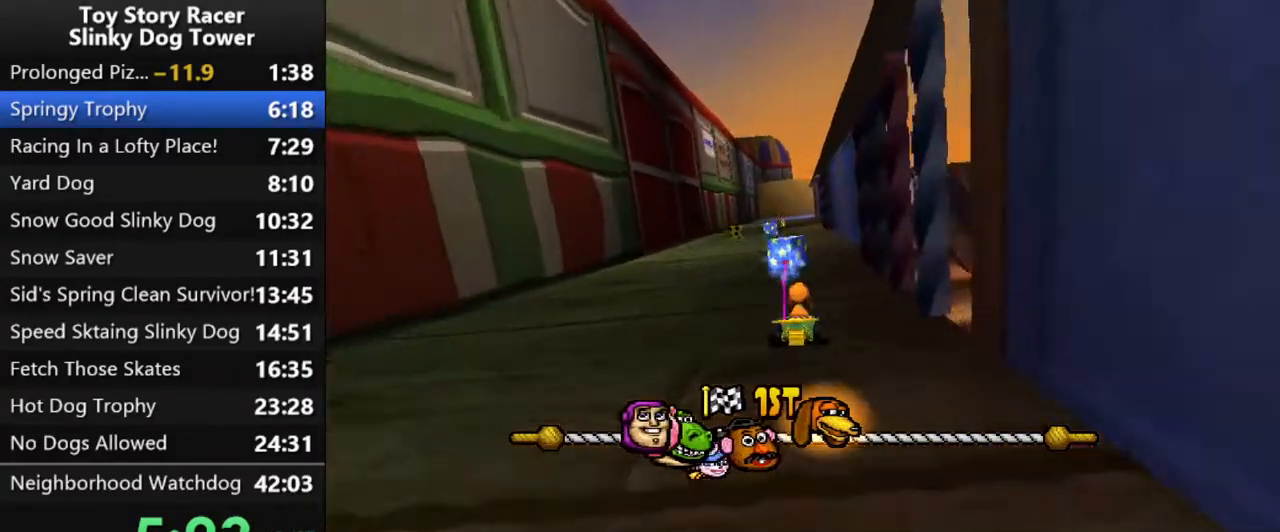
{"buttons": ["CROSS"], "left_stick": "center", "right_stick": "down", "events": []}
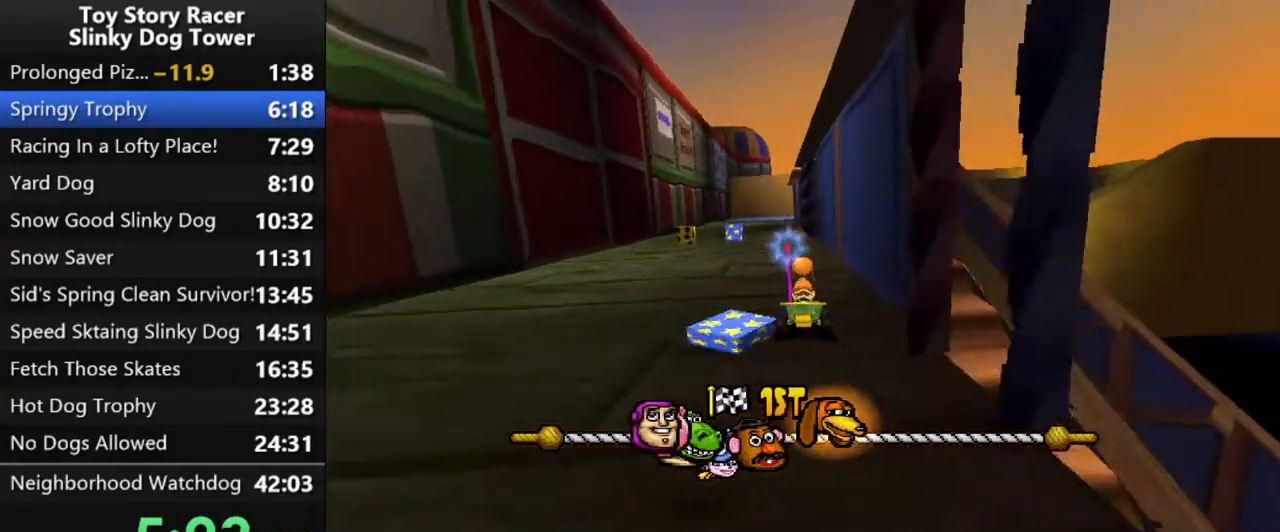
{"buttons": ["CROSS", "DPAD_LEFT"], "left_stick": "center", "right_stick": "down", "events": [[500, "DPAD_LEFT", "down"]]}
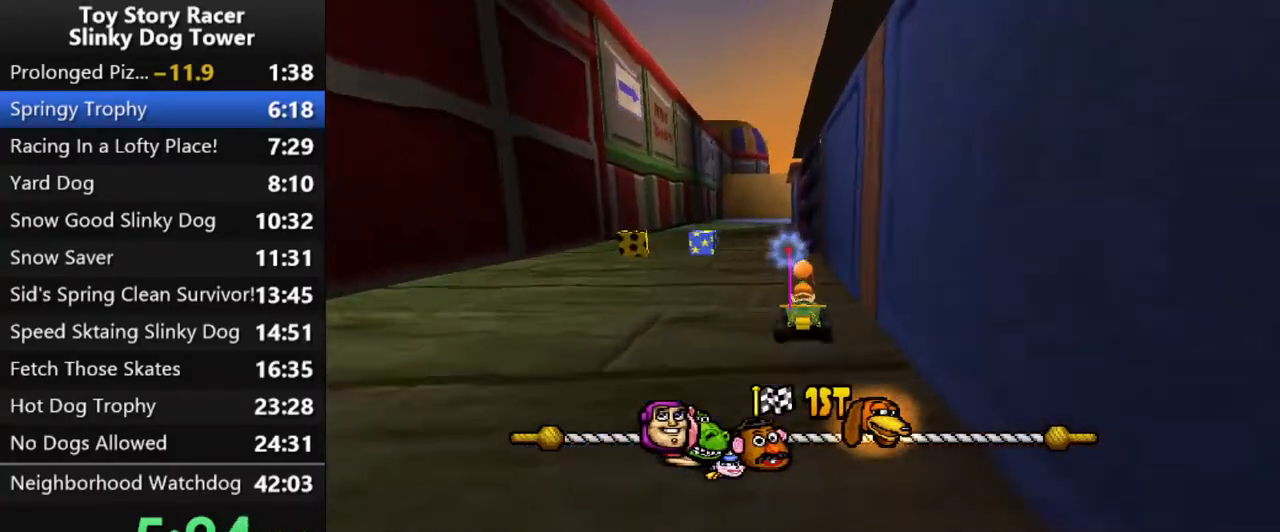
{"buttons": ["CROSS", "DPAD_RIGHT"], "left_stick": "center", "right_stick": "down", "events": [[200, "DPAD_LEFT", "up"], [350, "DPAD_RIGHT", "down"]]}
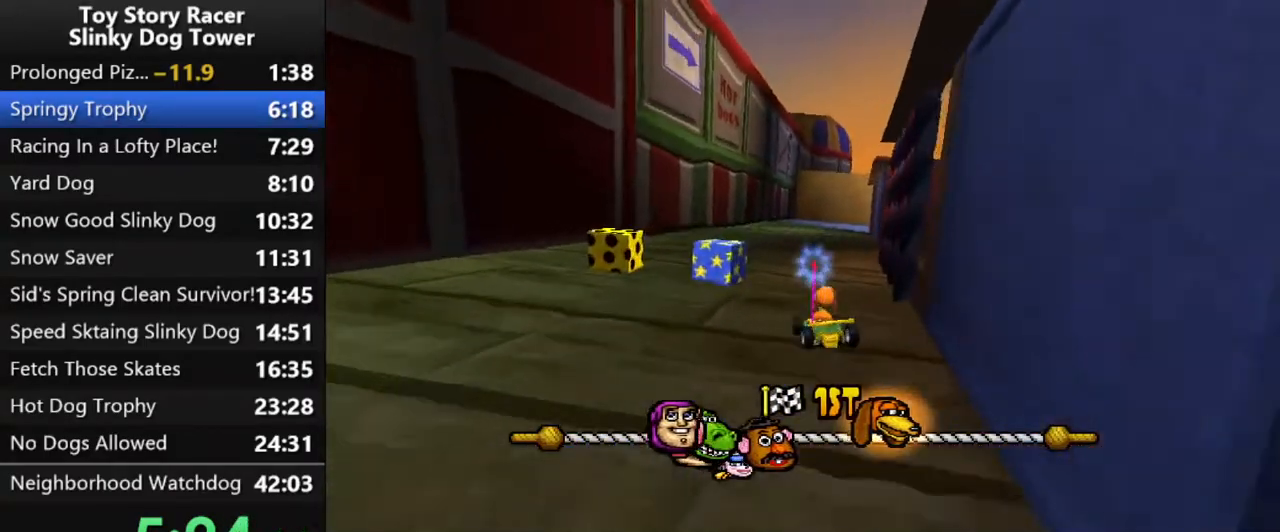
{"buttons": ["CROSS", "DPAD_RIGHT"], "left_stick": "center", "right_stick": "down", "events": [[200, "CROSS", "up"], [350, "CROSS", "down"]]}
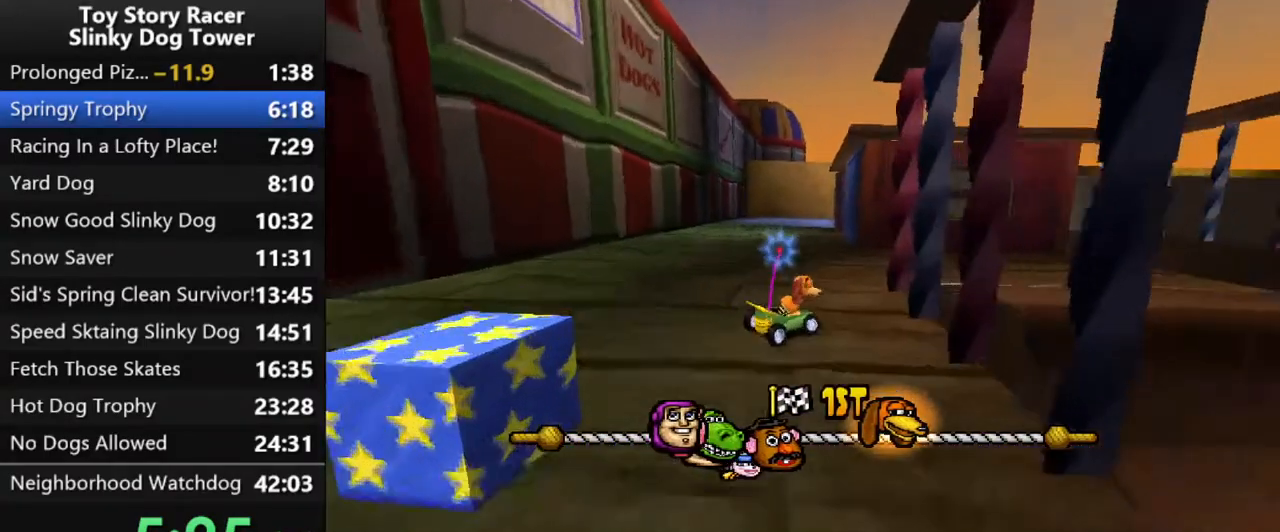
{"buttons": ["CROSS"], "left_stick": "center", "right_stick": "down", "events": [[417, "DPAD_RIGHT", "up"]]}
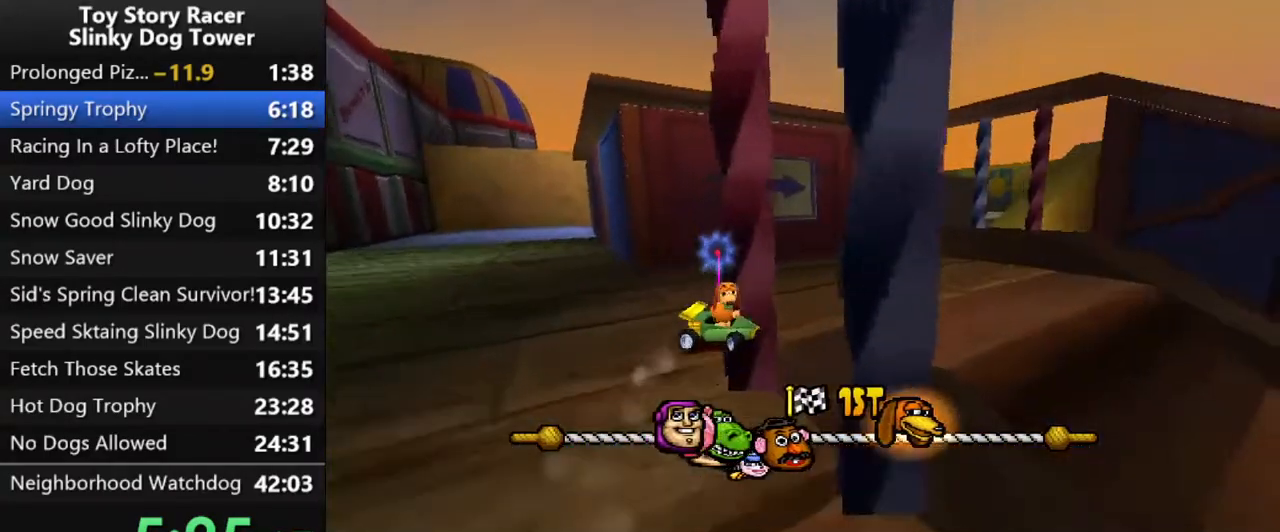
{"buttons": ["CROSS", "DPAD_RIGHT"], "left_stick": "center", "right_stick": "down", "events": [[50, "DPAD_RIGHT", "down"], [200, "DPAD_RIGHT", "up"], [283, "DPAD_RIGHT", "down"]]}
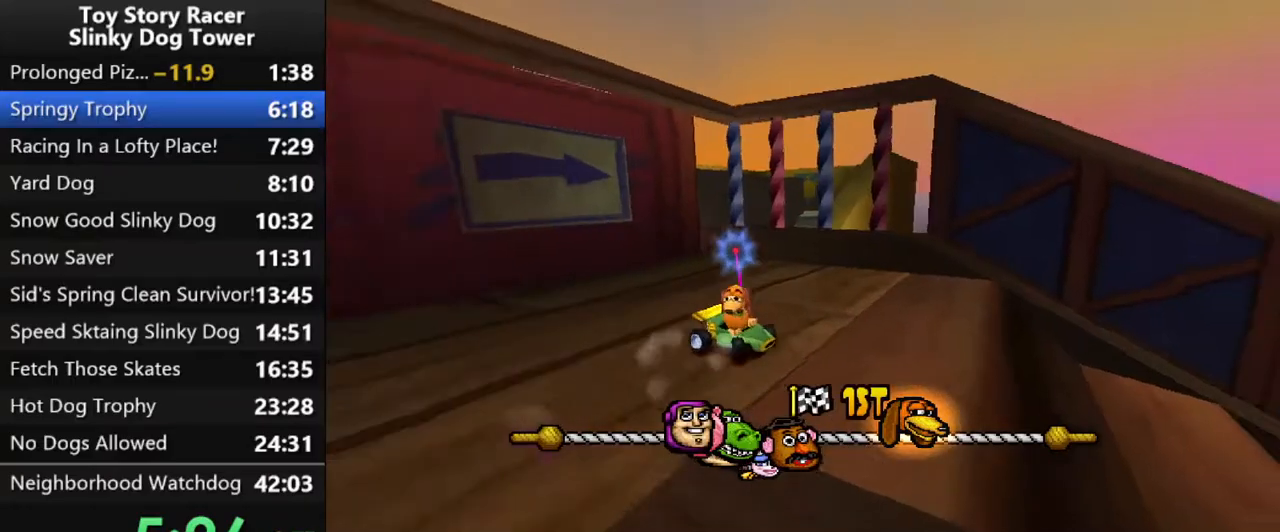
{"buttons": ["CROSS"], "left_stick": "center", "right_stick": "down", "events": [[117, "DPAD_RIGHT", "up"]]}